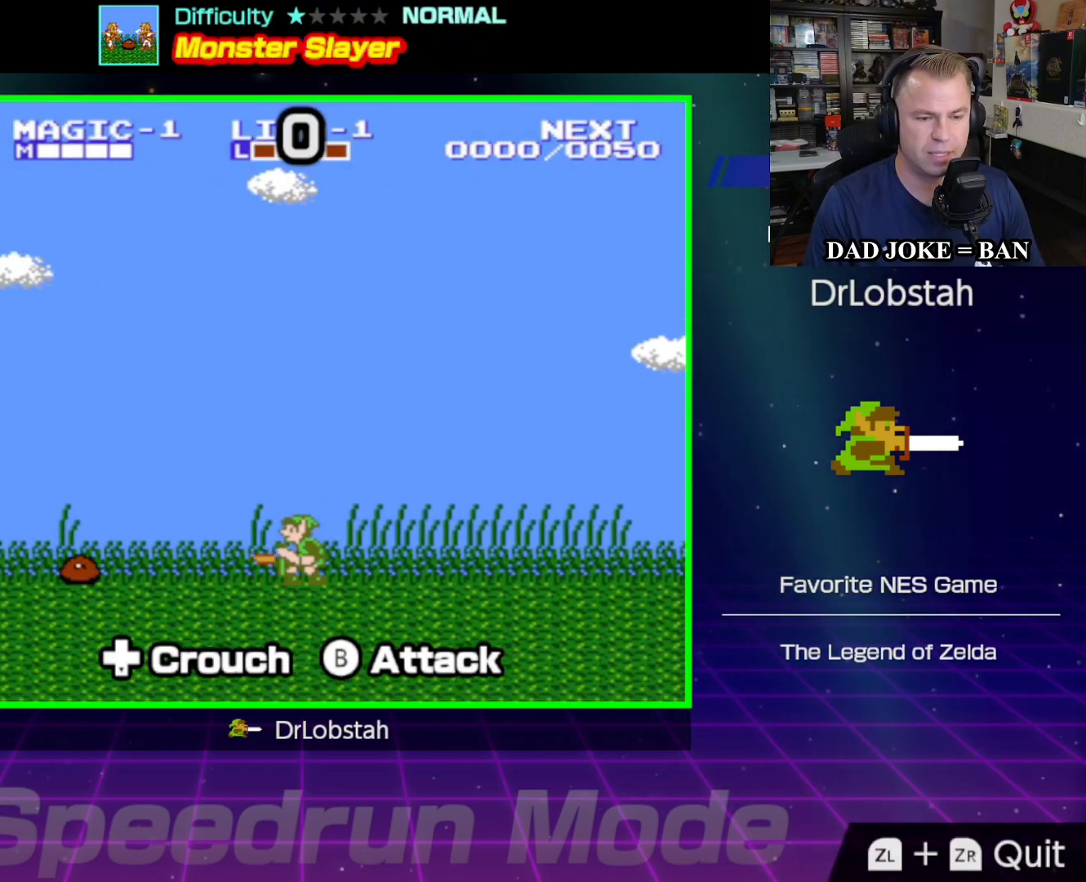
Gameplay with a controller (Nintendo layout); each line is a JSON object with the inputs held at the frame after it. "events" lists button and stick changes between this image and that frame as [ms after this image, input, new state], when the widget could be followed in between. Not read: L3 R3.
{"buttons": ["DPAD_DOWN"], "events": [[333, "B", "down"], [433, "B", "up"]]}
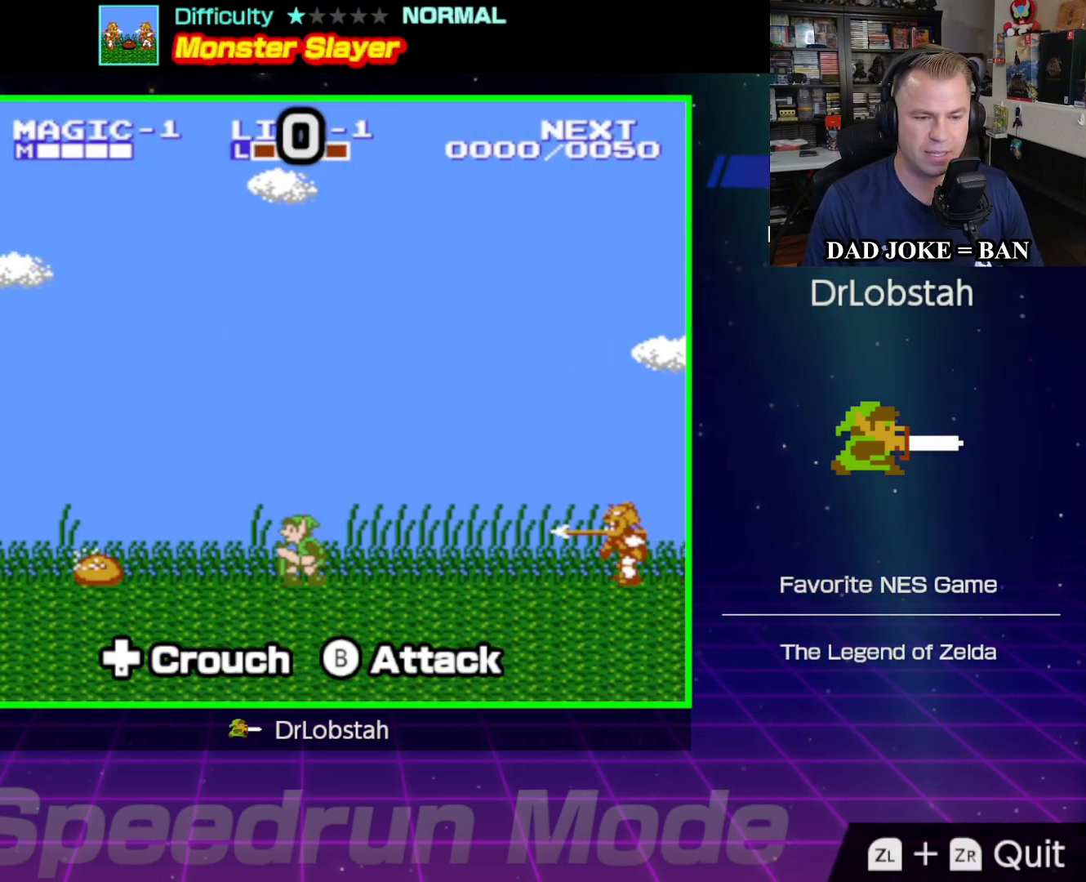
{"buttons": ["DPAD_DOWN"], "events": [[17, "B", "down"], [117, "B", "up"], [200, "B", "down"], [283, "B", "up"], [383, "B", "down"], [467, "B", "up"]]}
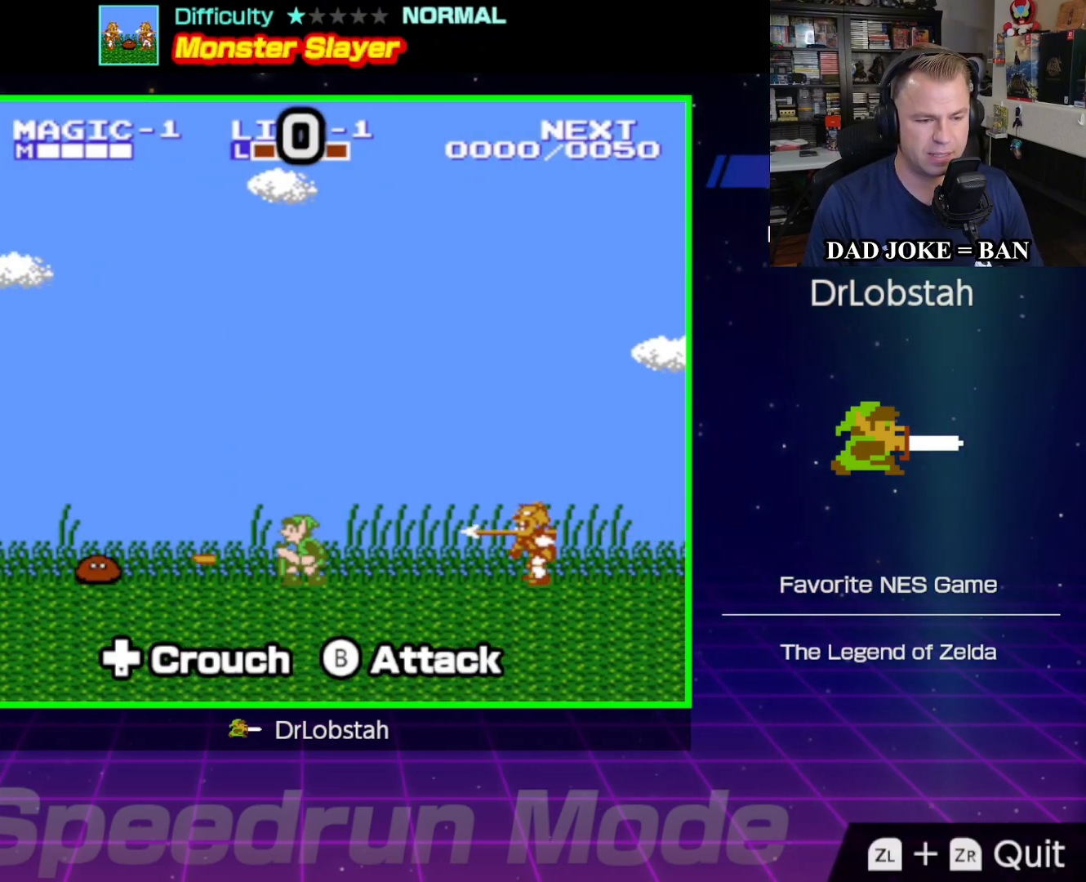
{"buttons": ["DPAD_DOWN"], "events": [[67, "B", "down"], [150, "B", "up"], [233, "DPAD_RIGHT", "down"], [250, "DPAD_DOWN", "up"], [333, "DPAD_DOWN", "down"], [367, "DPAD_RIGHT", "up"]]}
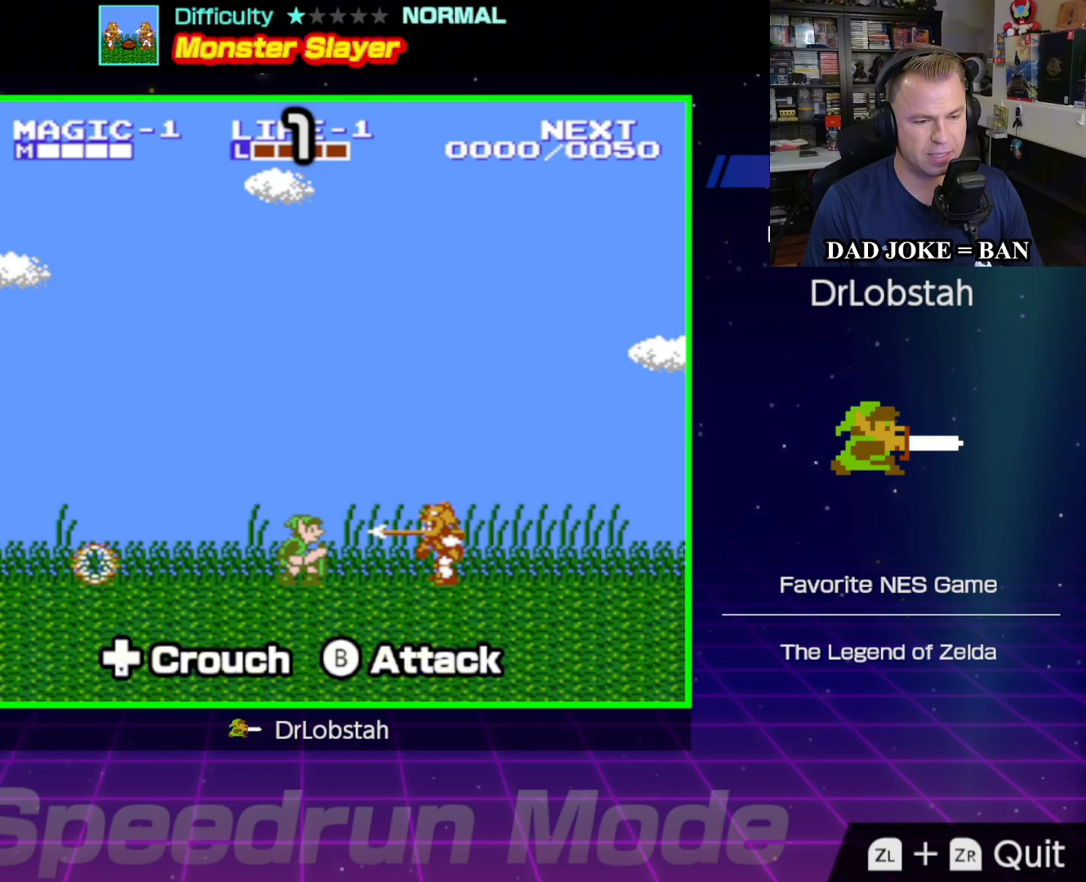
{"buttons": ["DPAD_DOWN"], "events": [[17, "B", "down"], [133, "B", "up"], [200, "B", "down"], [317, "B", "up"], [383, "B", "down"], [483, "B", "up"]]}
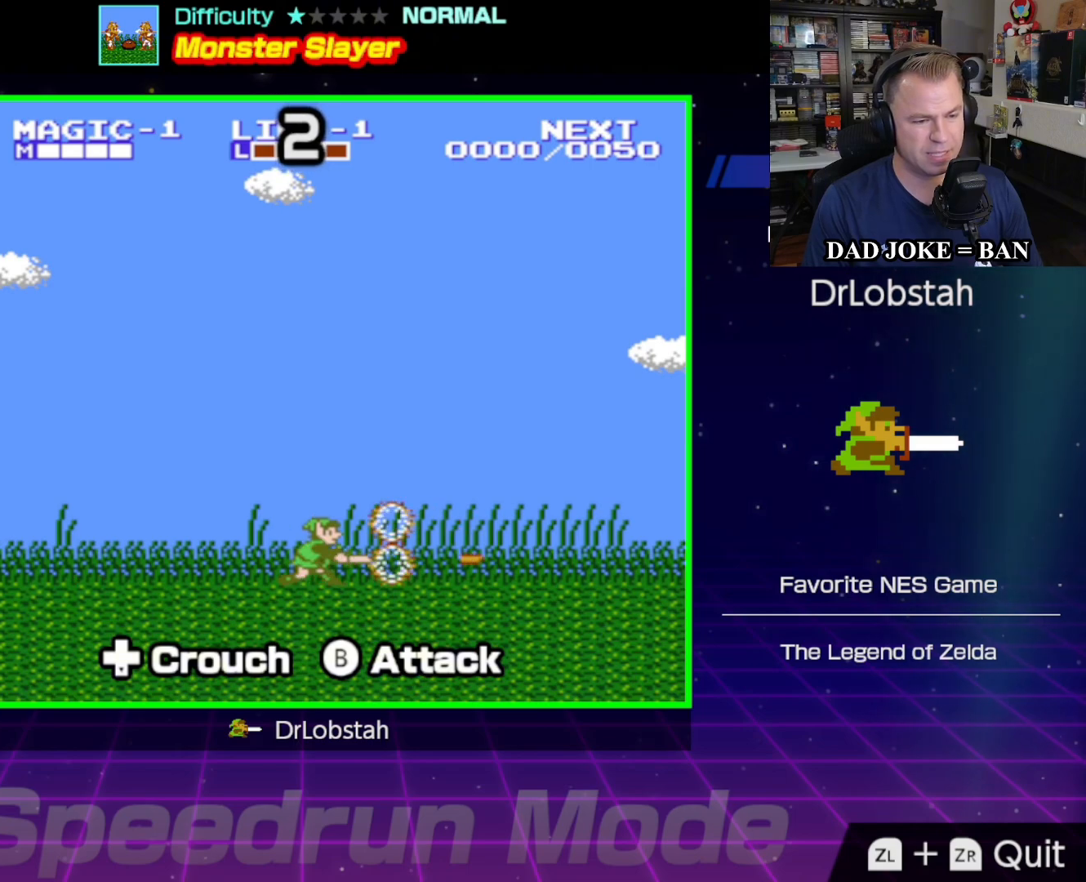
{"buttons": ["DPAD_RIGHT"], "events": [[83, "B", "down"], [183, "B", "up"], [267, "DPAD_DOWN", "up"], [367, "DPAD_RIGHT", "down"]]}
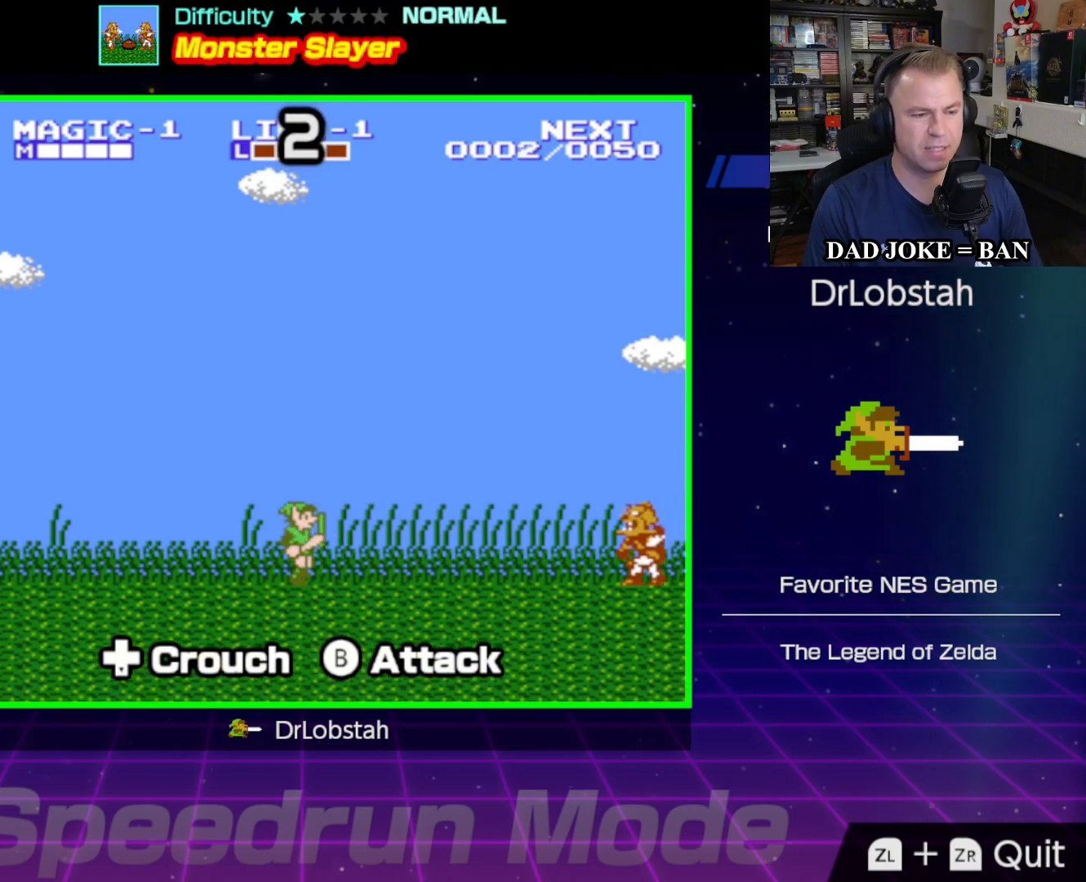
{"buttons": [], "events": [[283, "B", "down"], [417, "B", "up"], [417, "DPAD_RIGHT", "up"]]}
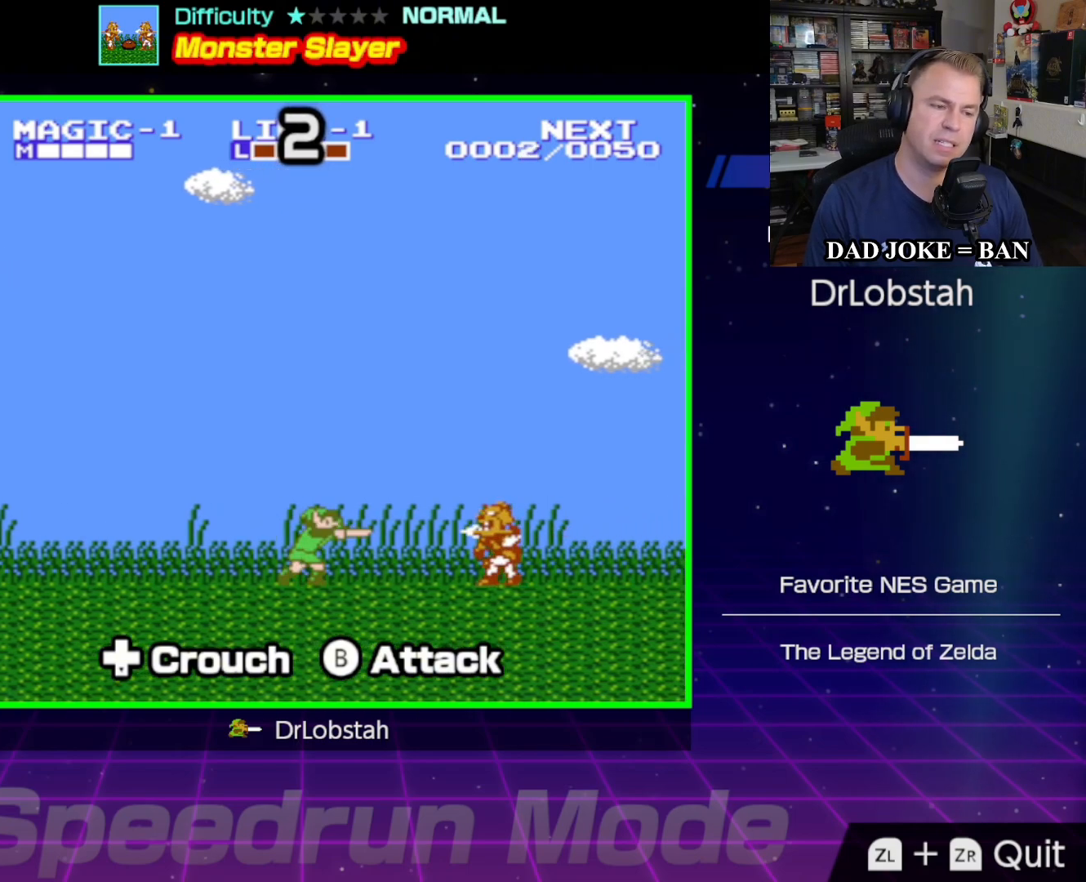
{"buttons": [], "events": []}
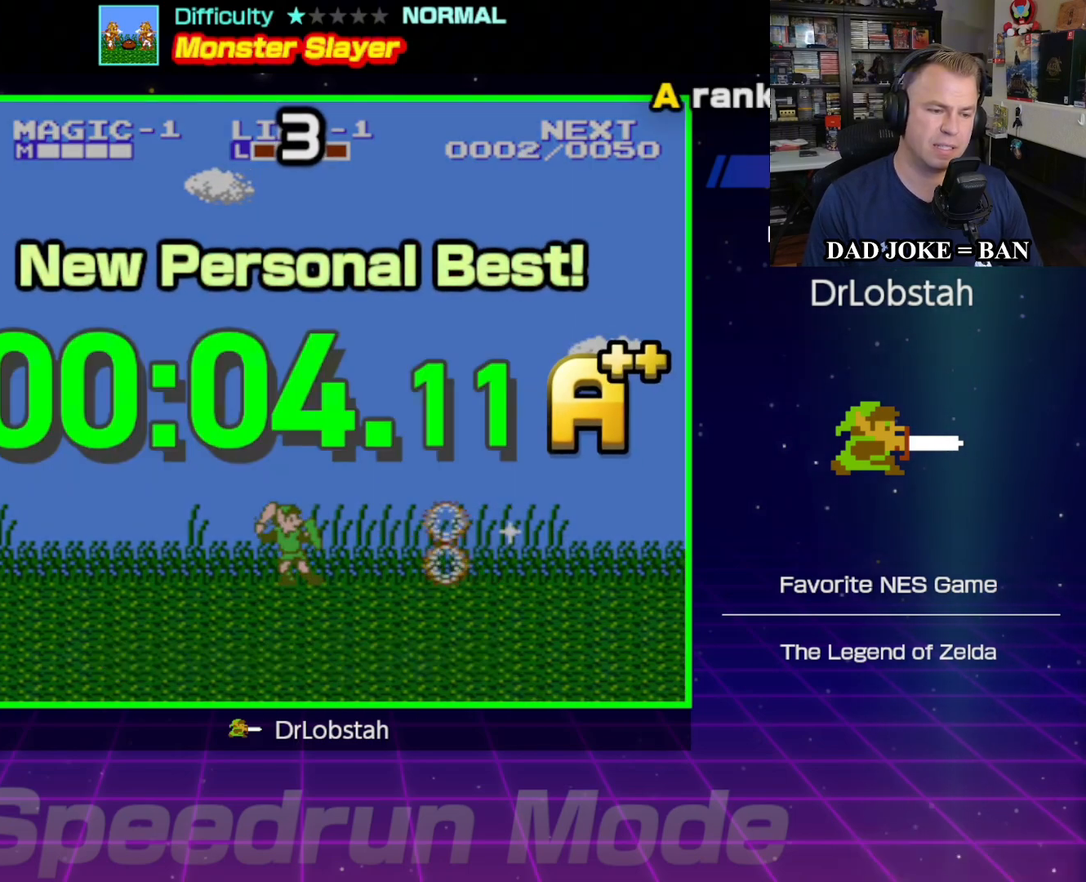
{"buttons": [], "events": []}
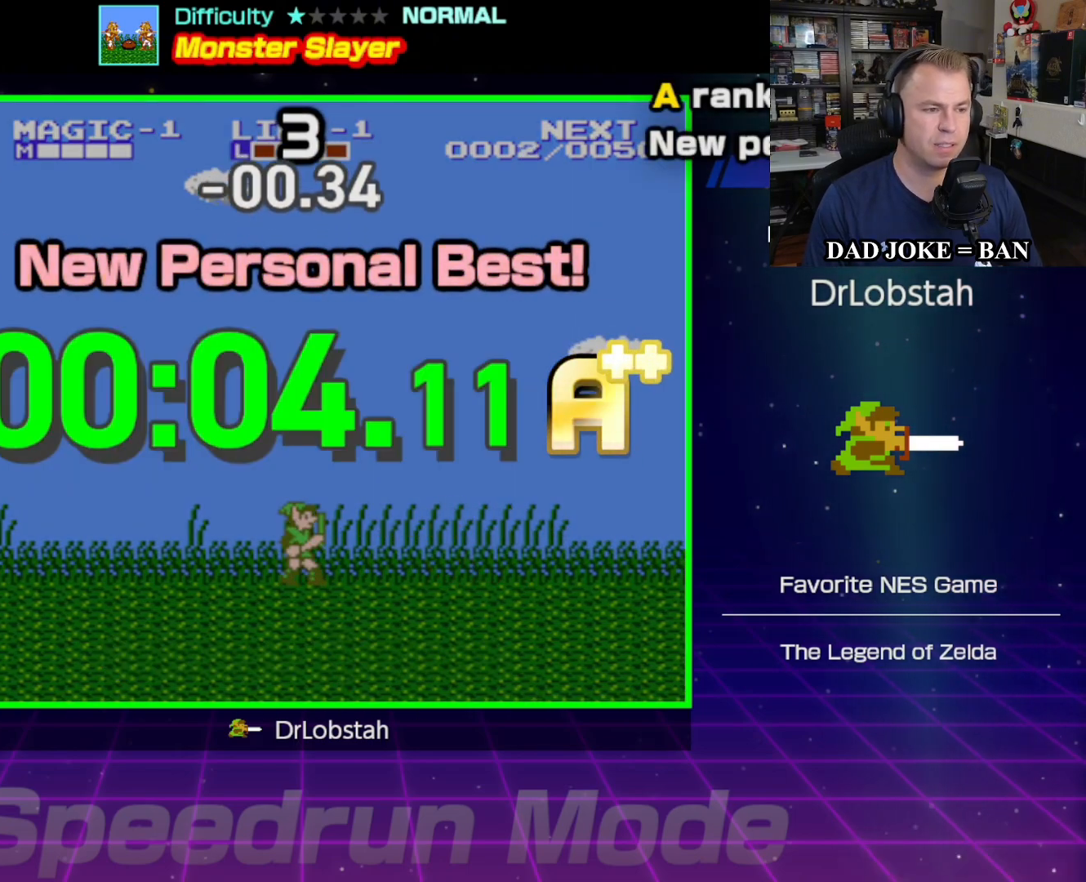
{"buttons": [], "events": []}
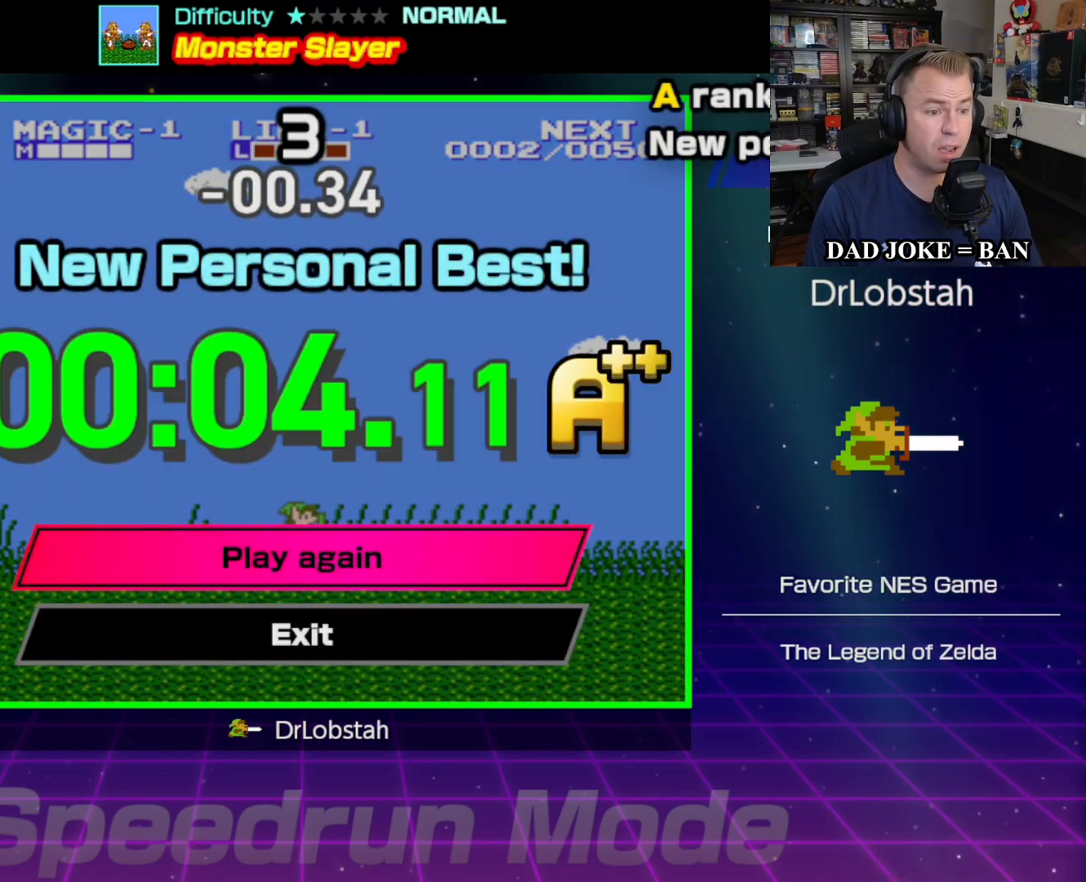
{"buttons": [], "events": [[200, "A", "down"], [317, "A", "up"]]}
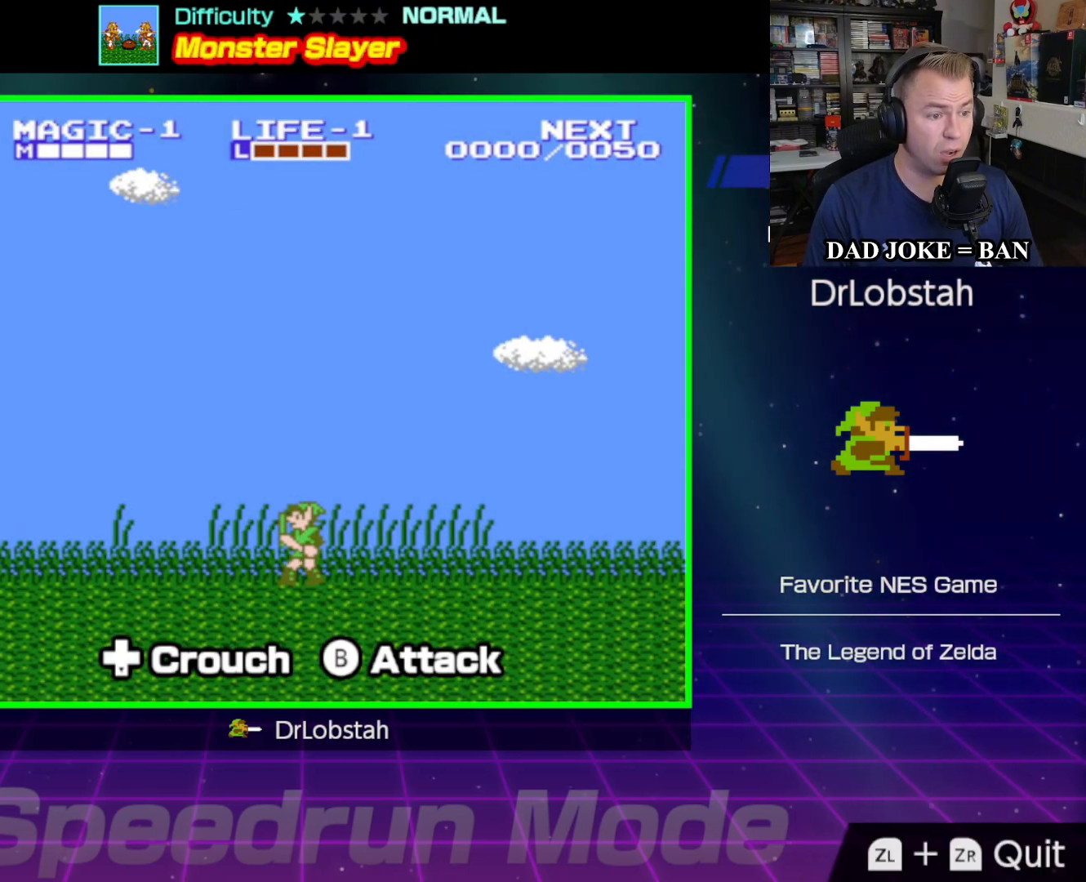
{"buttons": ["DPAD_LEFT"], "events": [[400, "DPAD_LEFT", "down"]]}
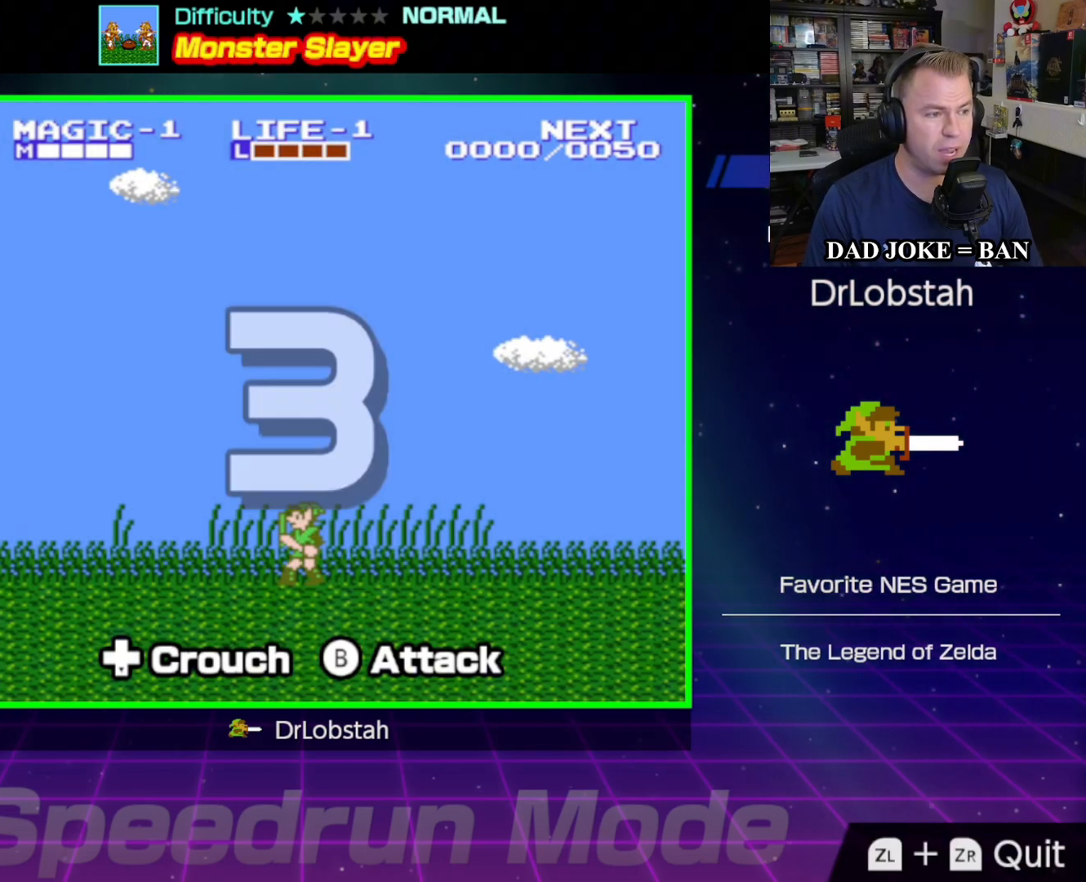
{"buttons": ["DPAD_LEFT"], "events": []}
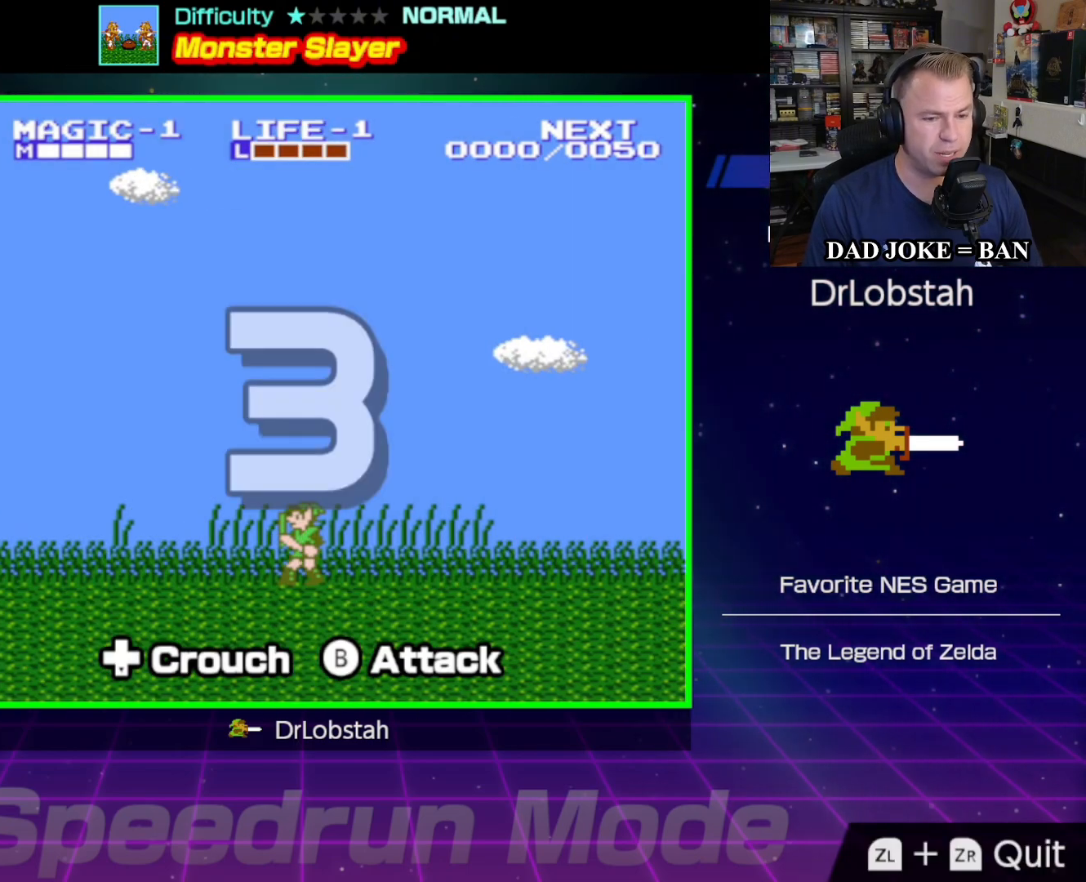
{"buttons": ["DPAD_LEFT"], "events": []}
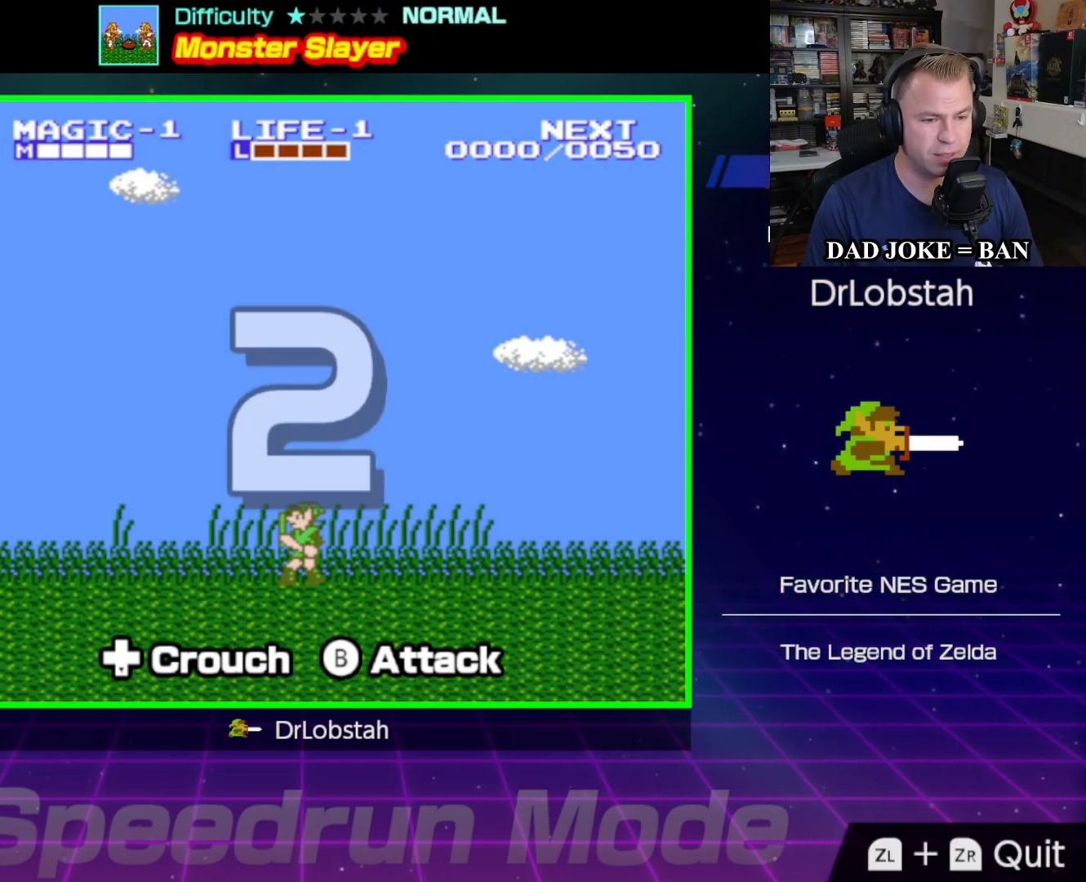
{"buttons": ["DPAD_LEFT"], "events": []}
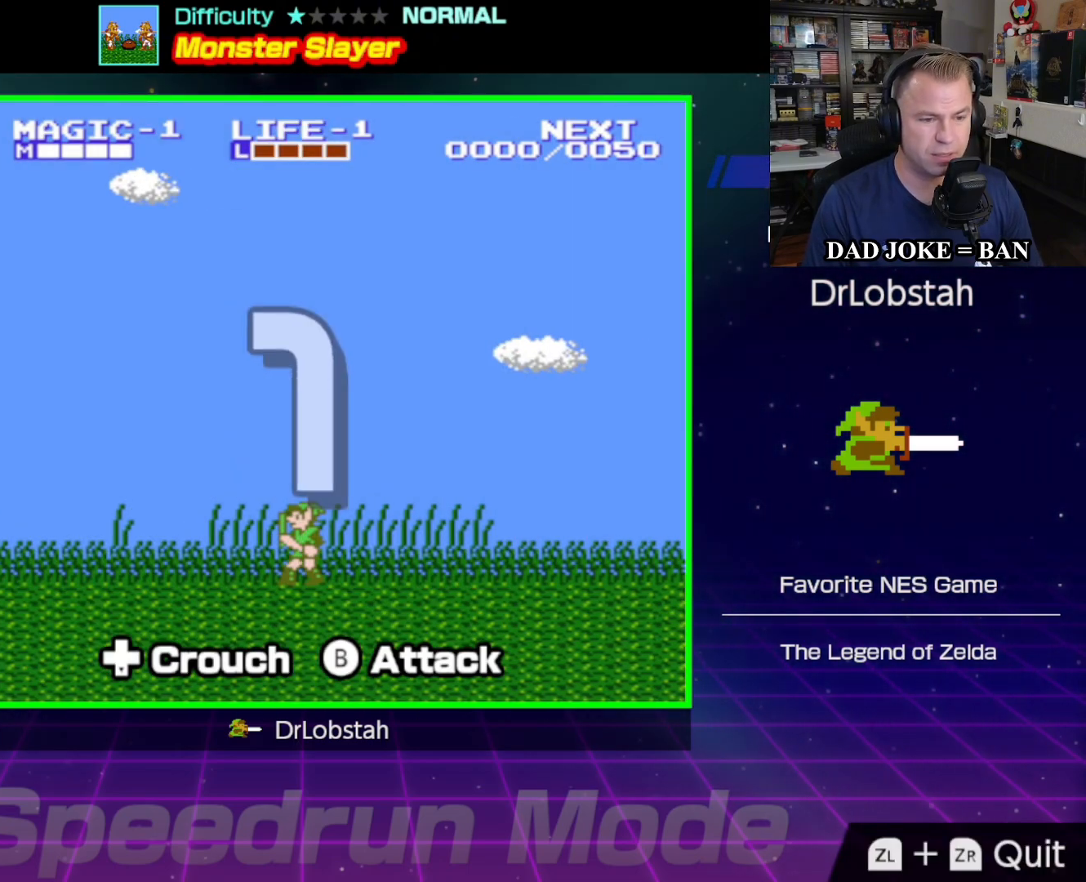
{"buttons": ["DPAD_RIGHT"], "events": [[100, "DPAD_LEFT", "up"], [133, "DPAD_RIGHT", "down"]]}
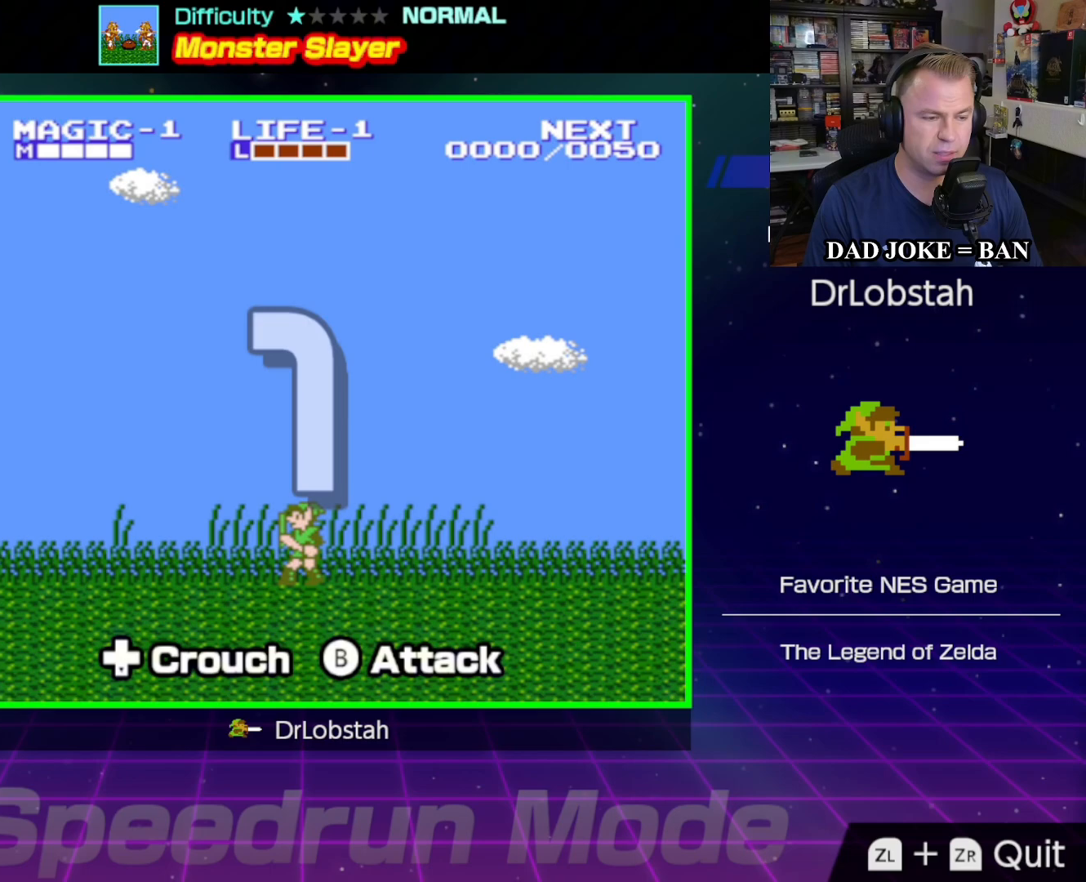
{"buttons": ["DPAD_RIGHT"], "events": []}
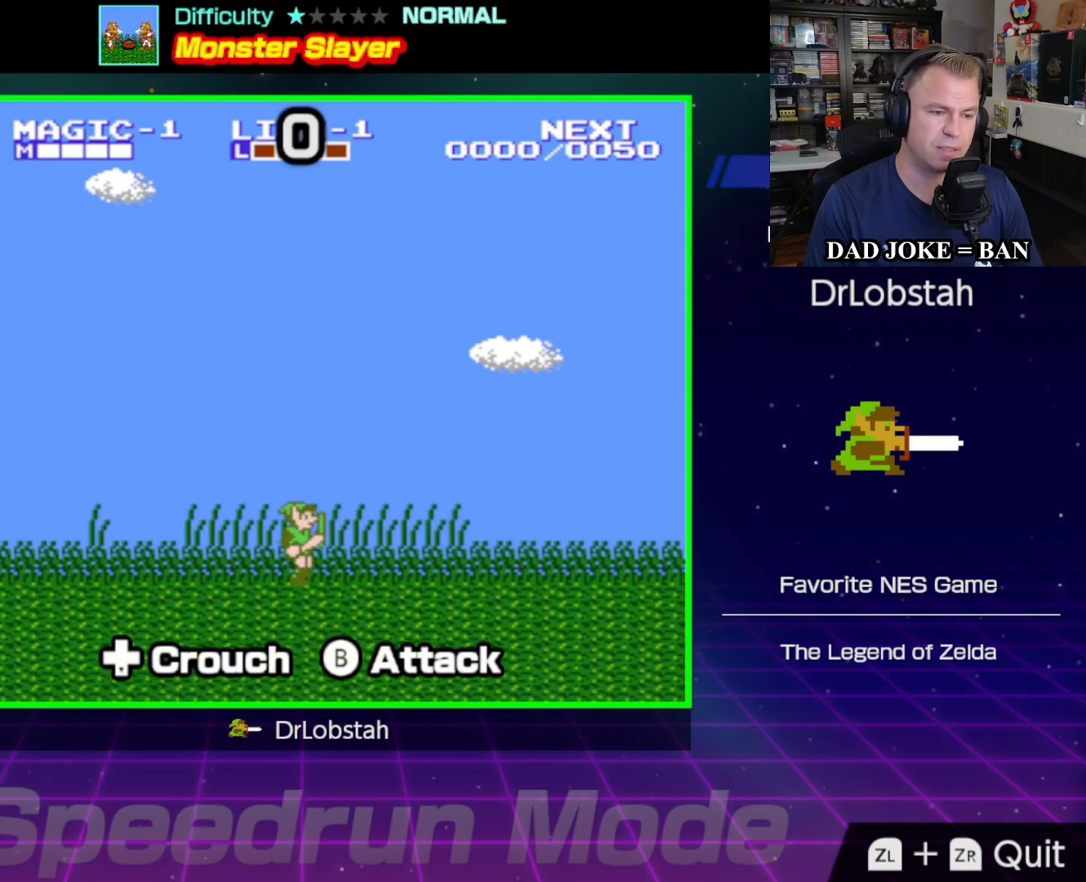
{"buttons": ["DPAD_RIGHT"], "events": []}
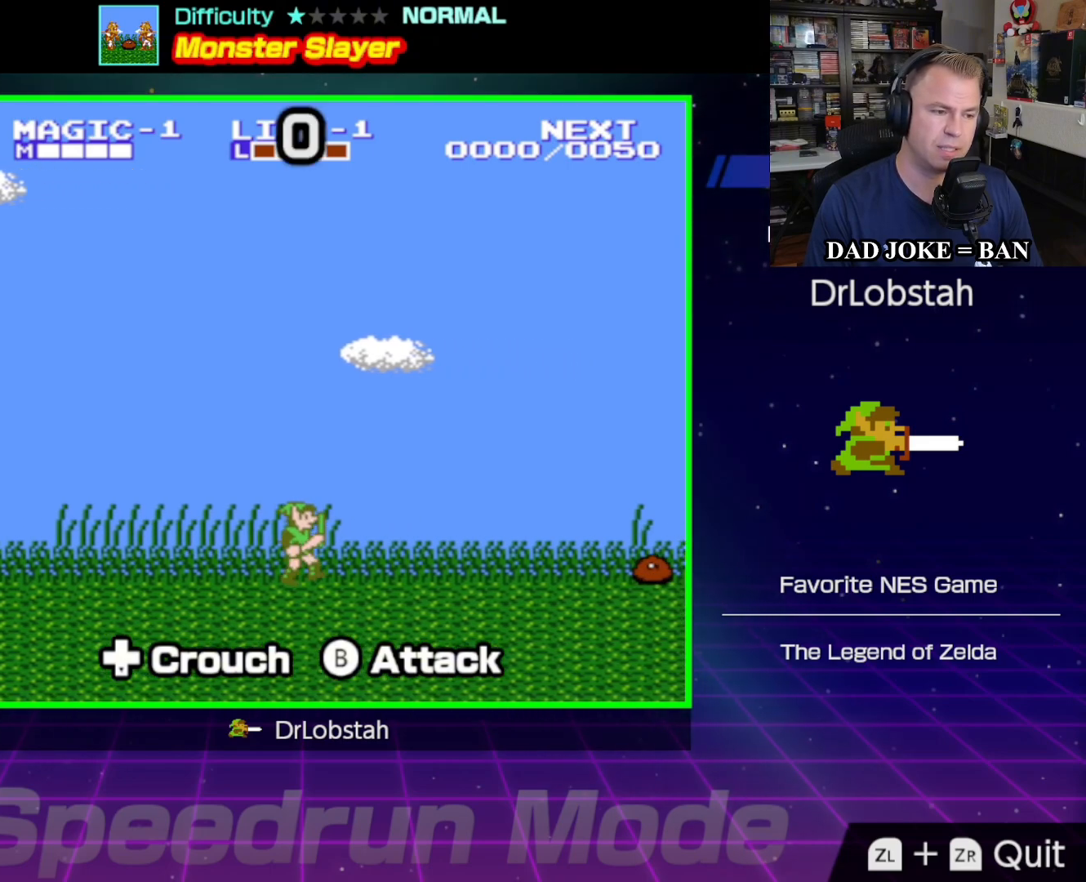
{"buttons": ["B", "DPAD_RIGHT"], "events": [[383, "B", "down"]]}
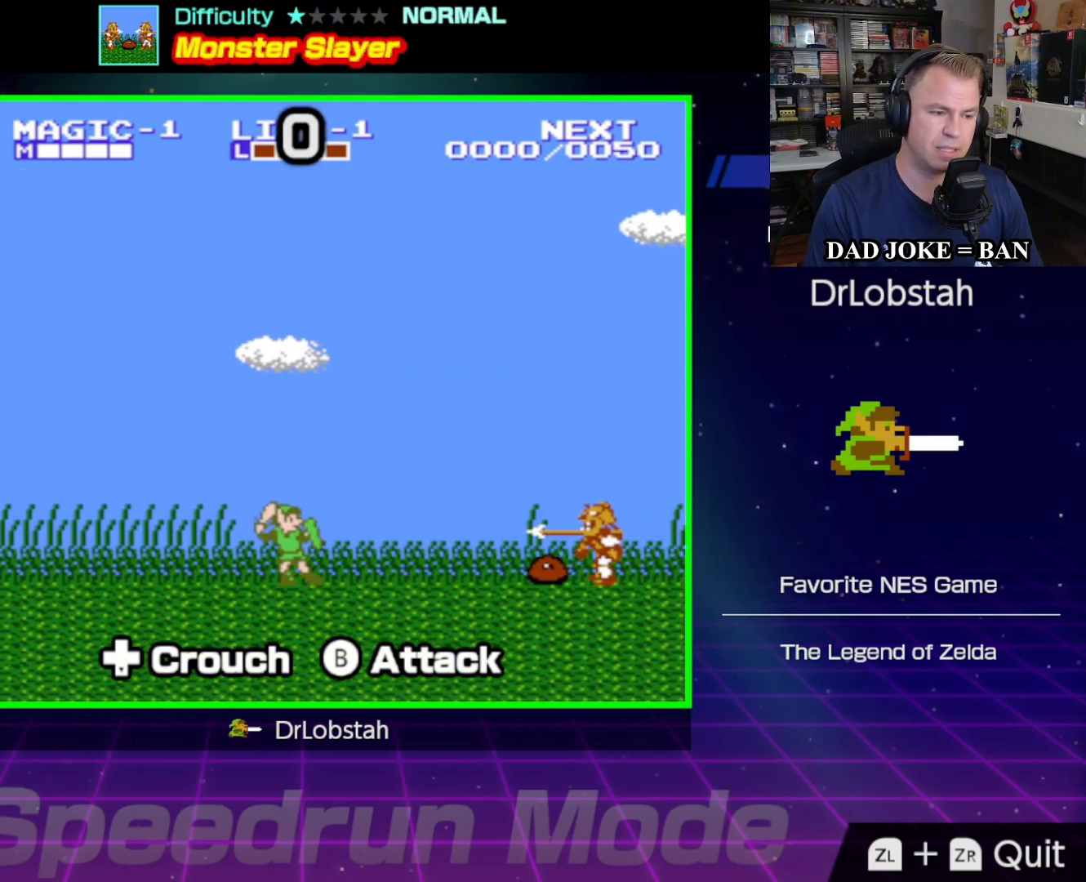
{"buttons": ["B", "DPAD_DOWN"], "events": [[50, "B", "up"], [67, "DPAD_RIGHT", "up"], [150, "DPAD_DOWN", "down"], [317, "B", "down"], [417, "B", "up"], [483, "B", "down"]]}
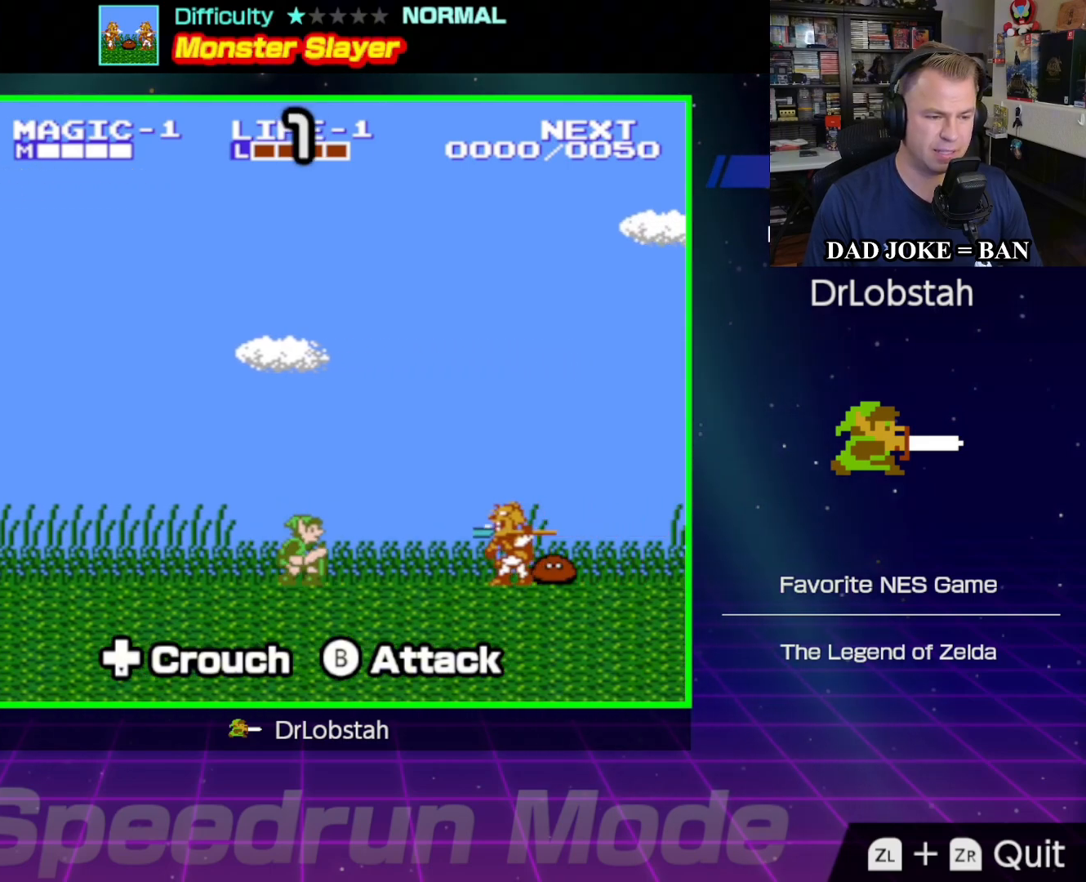
{"buttons": ["B", "DPAD_DOWN"], "events": [[83, "B", "up"], [150, "B", "down"], [250, "B", "up"], [317, "B", "down"], [417, "B", "up"], [500, "B", "down"]]}
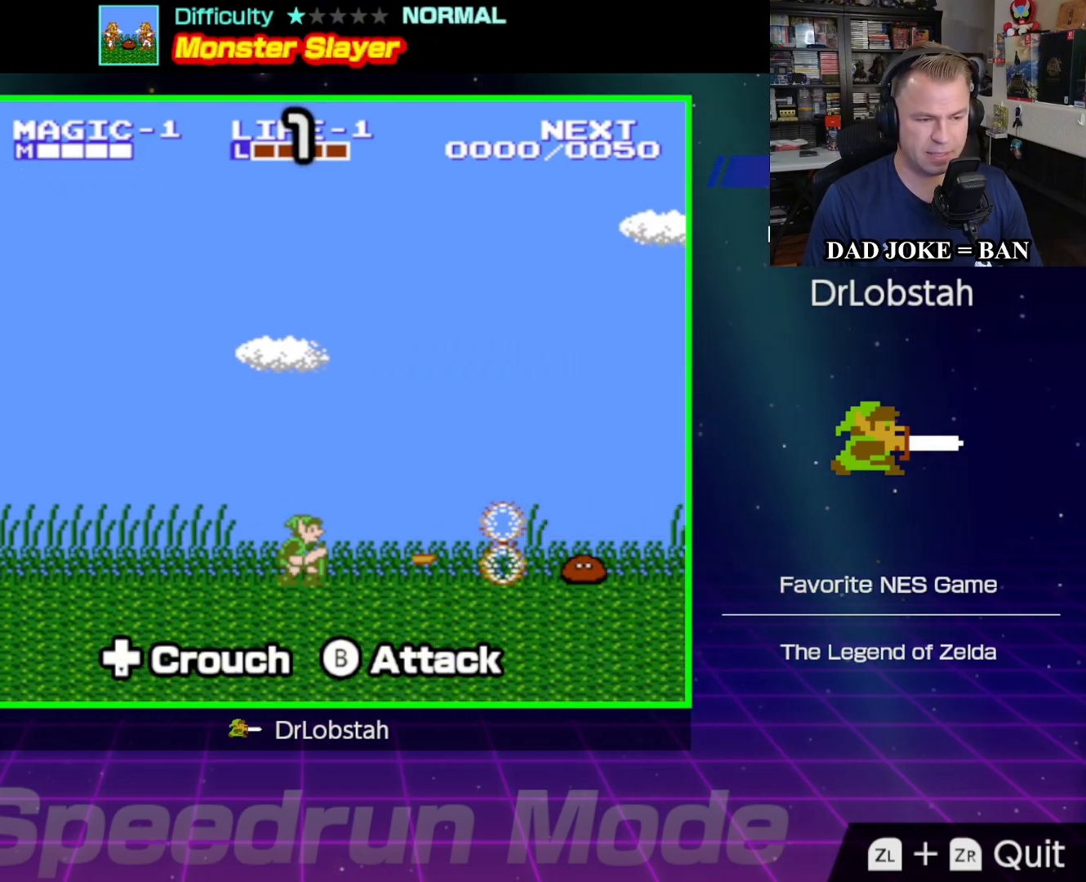
{"buttons": ["DPAD_RIGHT"], "events": [[100, "B", "up"], [167, "DPAD_DOWN", "up"], [250, "DPAD_RIGHT", "down"]]}
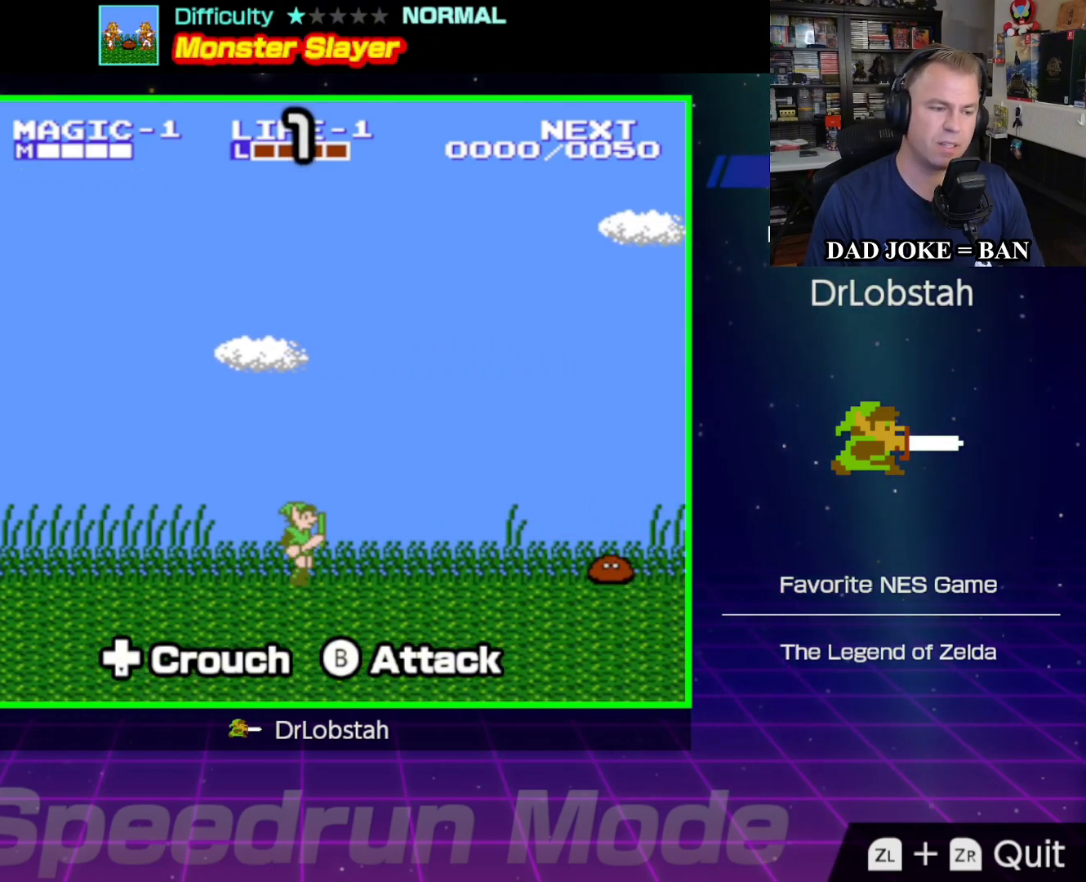
{"buttons": ["DPAD_RIGHT"], "events": []}
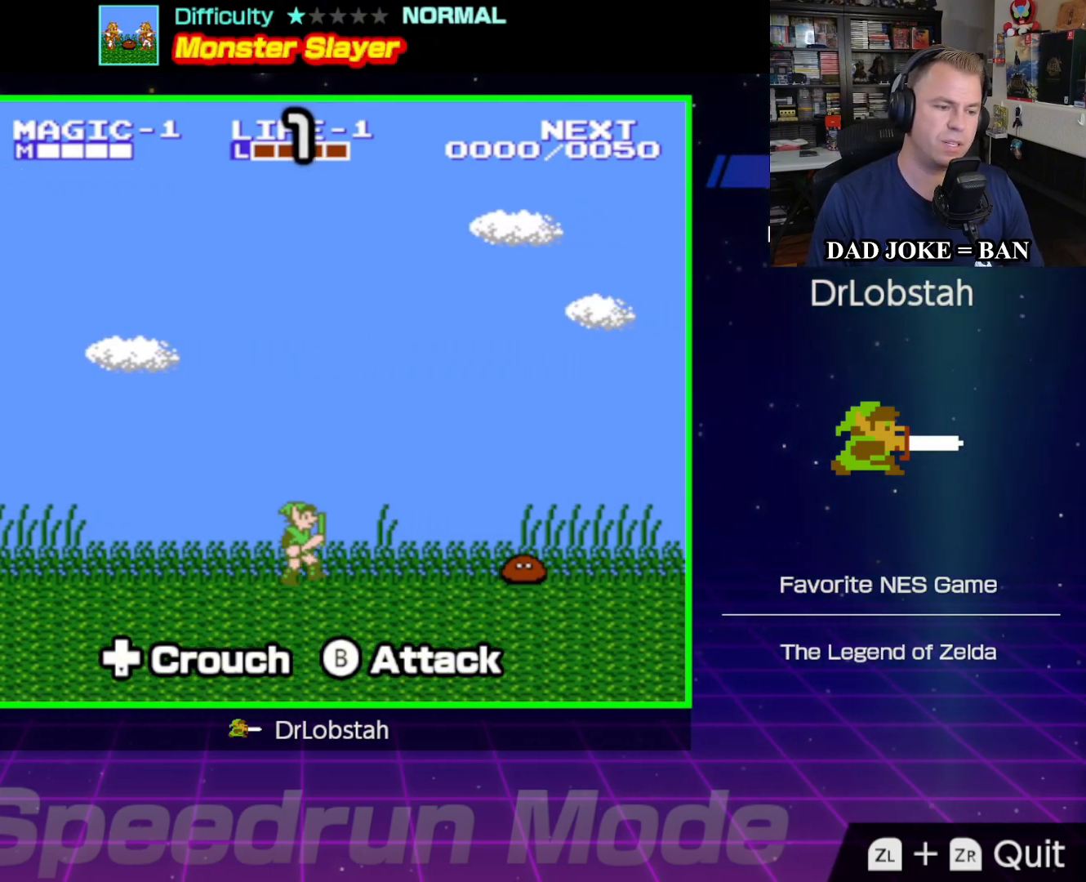
{"buttons": ["B", "DPAD_DOWN"], "events": [[350, "DPAD_DOWN", "down"], [400, "DPAD_RIGHT", "up"], [483, "B", "down"]]}
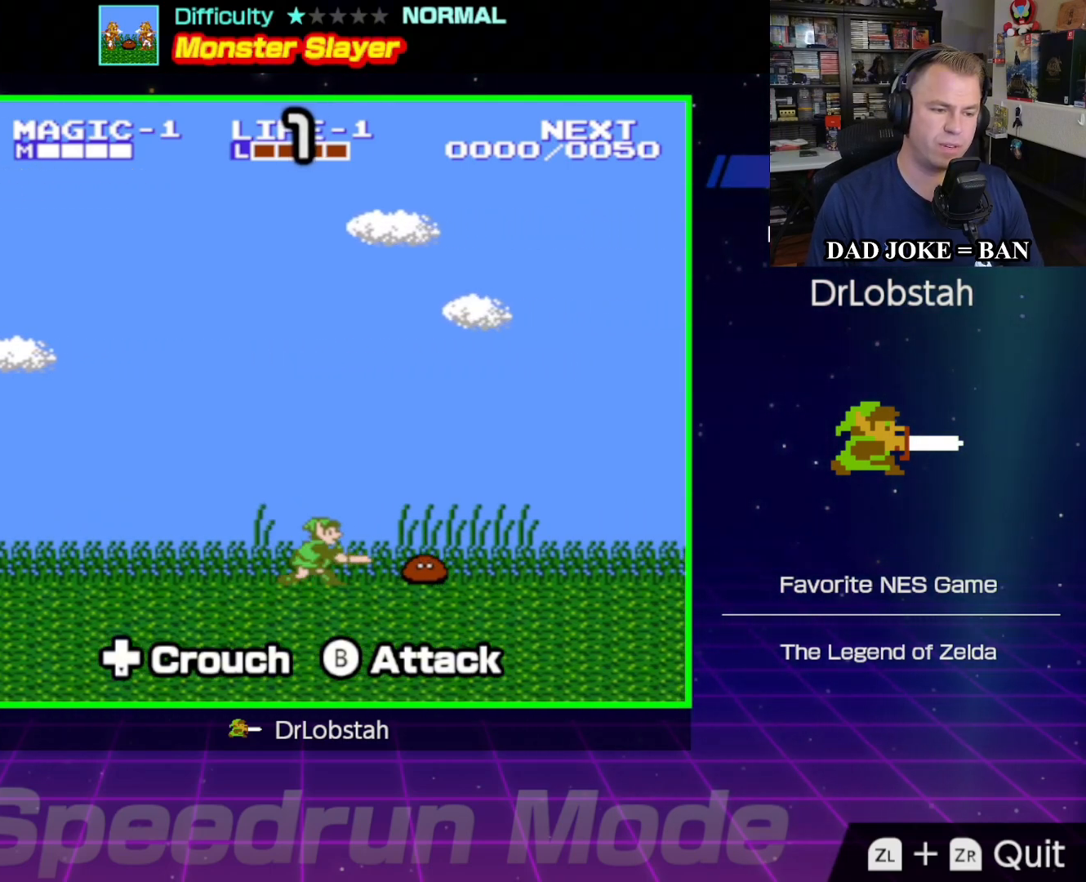
{"buttons": ["DPAD_RIGHT"], "events": [[100, "B", "up"], [267, "DPAD_DOWN", "up"], [450, "DPAD_RIGHT", "down"]]}
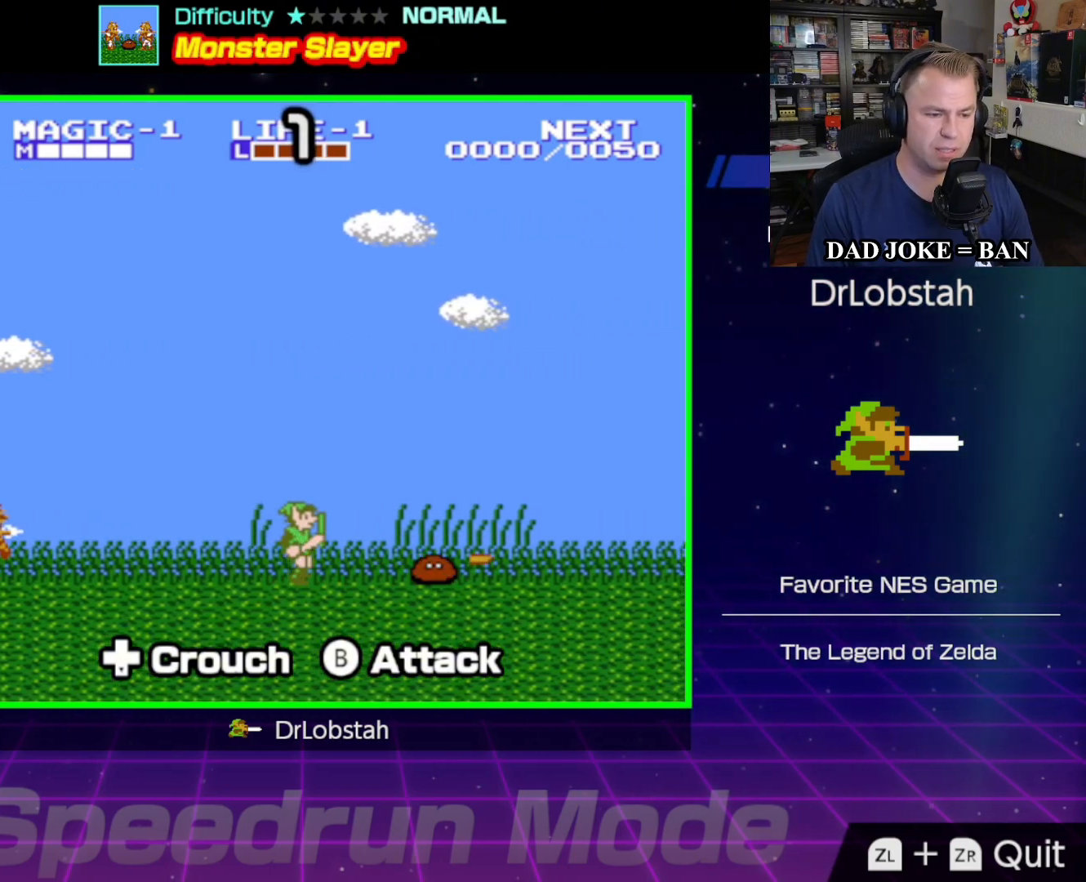
{"buttons": ["B", "DPAD_DOWN", "DPAD_LEFT"], "events": [[150, "DPAD_RIGHT", "up"], [183, "DPAD_LEFT", "down"], [383, "DPAD_DOWN", "down"], [417, "B", "down"]]}
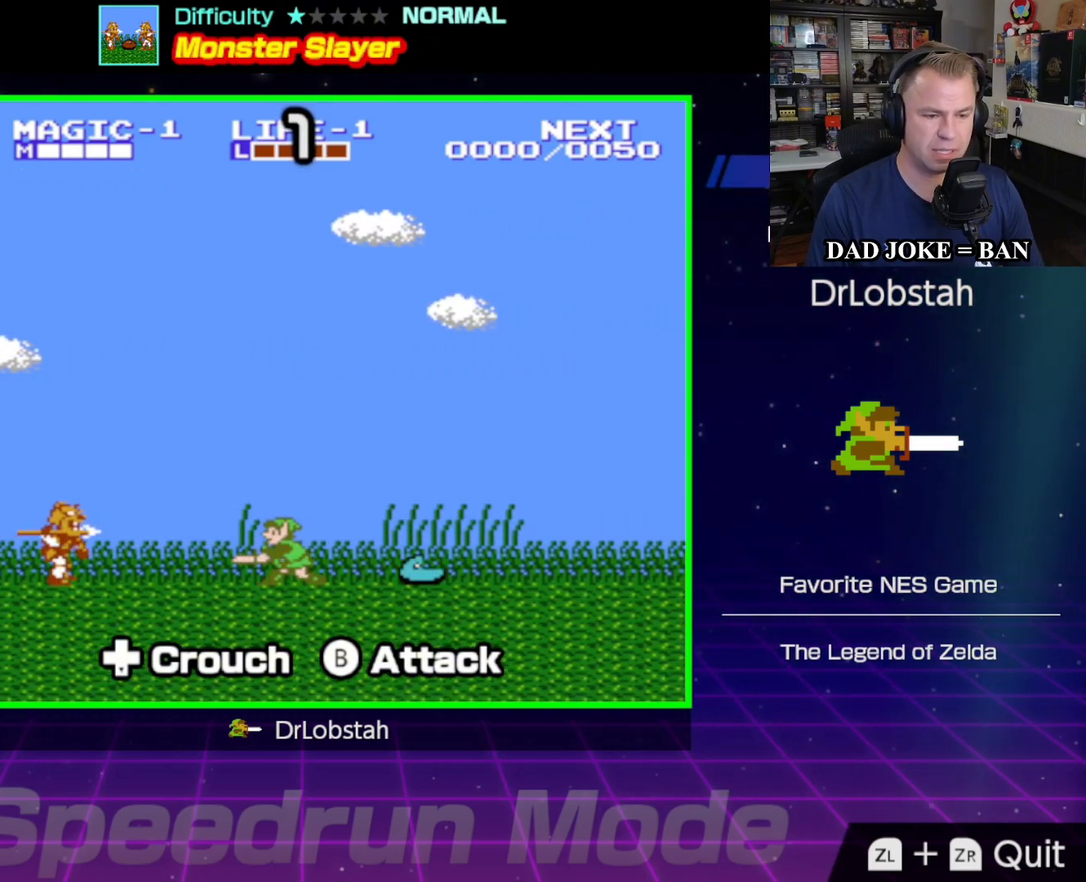
{"buttons": ["DPAD_DOWN", "DPAD_RIGHT"], "events": [[33, "B", "up"], [67, "DPAD_LEFT", "up"], [133, "B", "down"], [200, "B", "up"], [450, "DPAD_RIGHT", "down"], [467, "DPAD_DOWN", "up"], [500, "DPAD_DOWN", "down"]]}